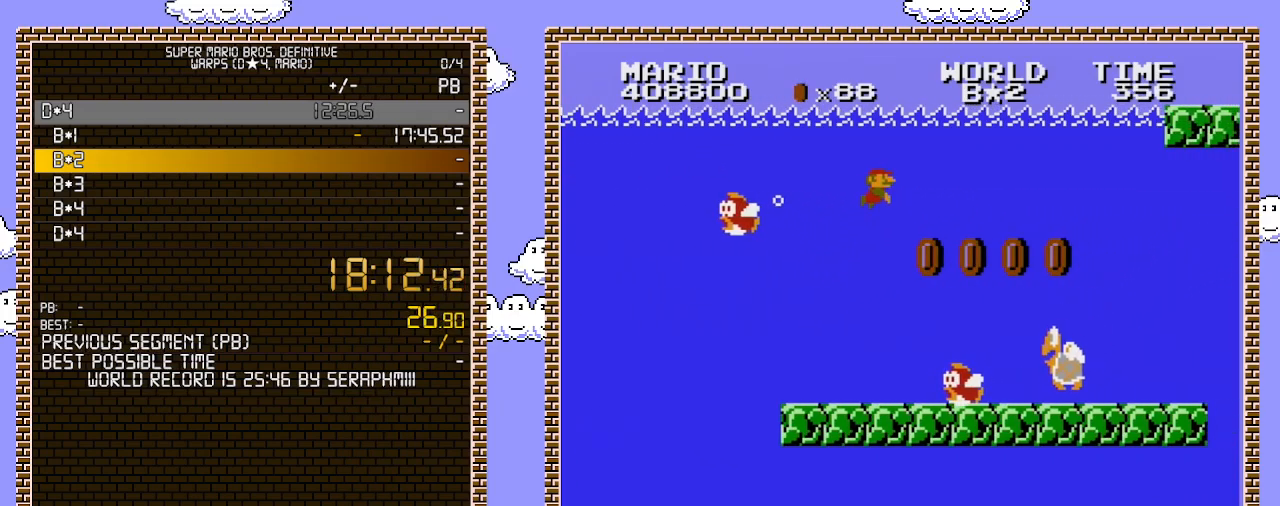
Gameplay with a controller (Nintendo layout); each line is a JSON object with the inputs held at the frame after it. "events" lists button and stick changes between this image and that frame as [ms after this image, input, new state], when the widget could be followed in between. Not read: L3 R3.
{"buttons": ["A", "DPAD_RIGHT"], "events": [[33, "A", "up"], [150, "A", "down"], [150, "B", "down"], [150, "DPAD_RIGHT", "up"], [200, "B", "up"], [200, "DPAD_RIGHT", "down"], [217, "A", "up"], [283, "A", "down"], [383, "A", "up"], [433, "A", "down"]]}
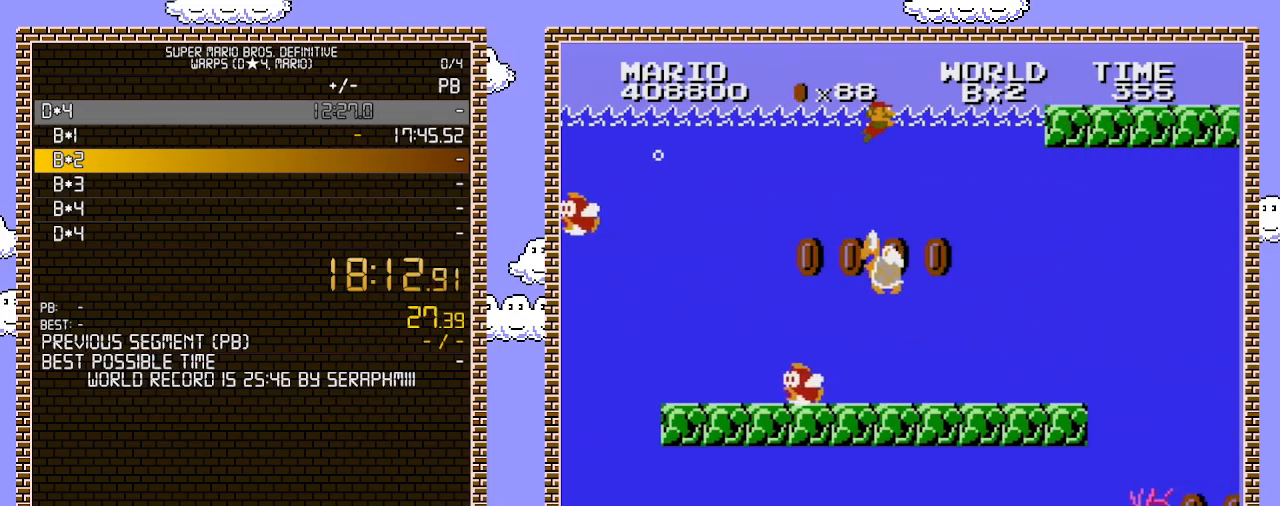
{"buttons": ["DPAD_RIGHT"], "events": [[33, "A", "up"], [167, "A", "down"], [250, "A", "up"], [317, "A", "down"], [400, "A", "up"]]}
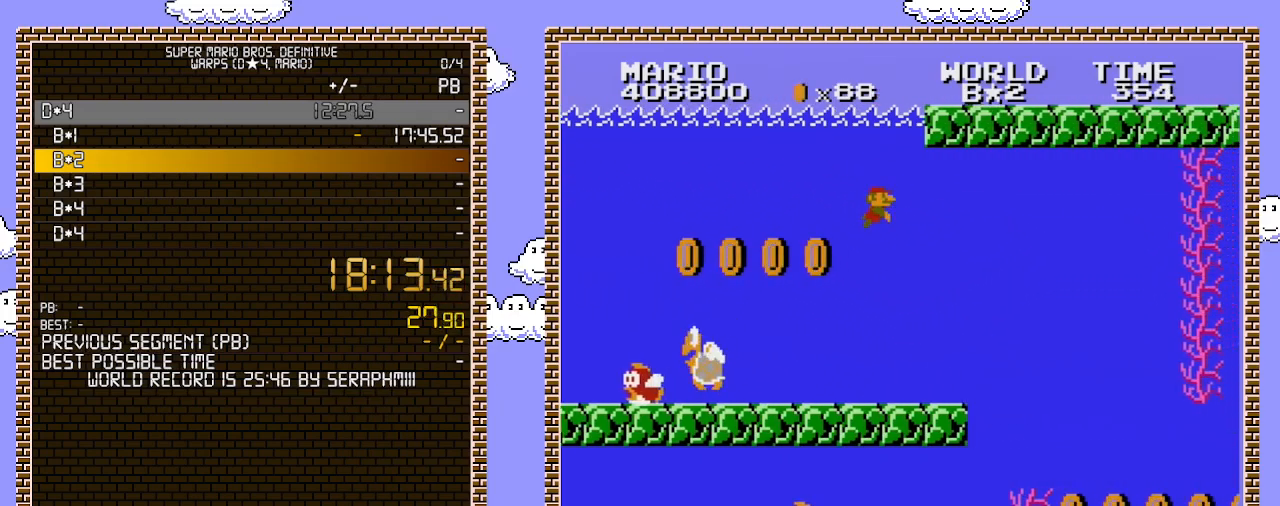
{"buttons": ["DPAD_RIGHT"], "events": [[383, "A", "down"], [467, "A", "up"]]}
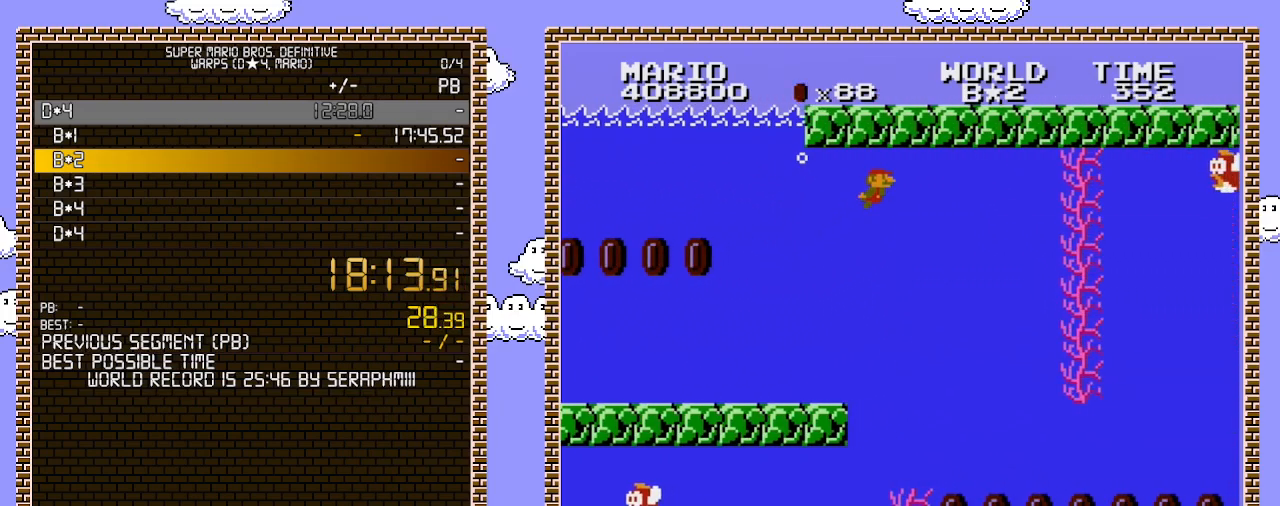
{"buttons": ["DPAD_LEFT"], "events": [[450, "DPAD_LEFT", "down"], [450, "DPAD_RIGHT", "up"]]}
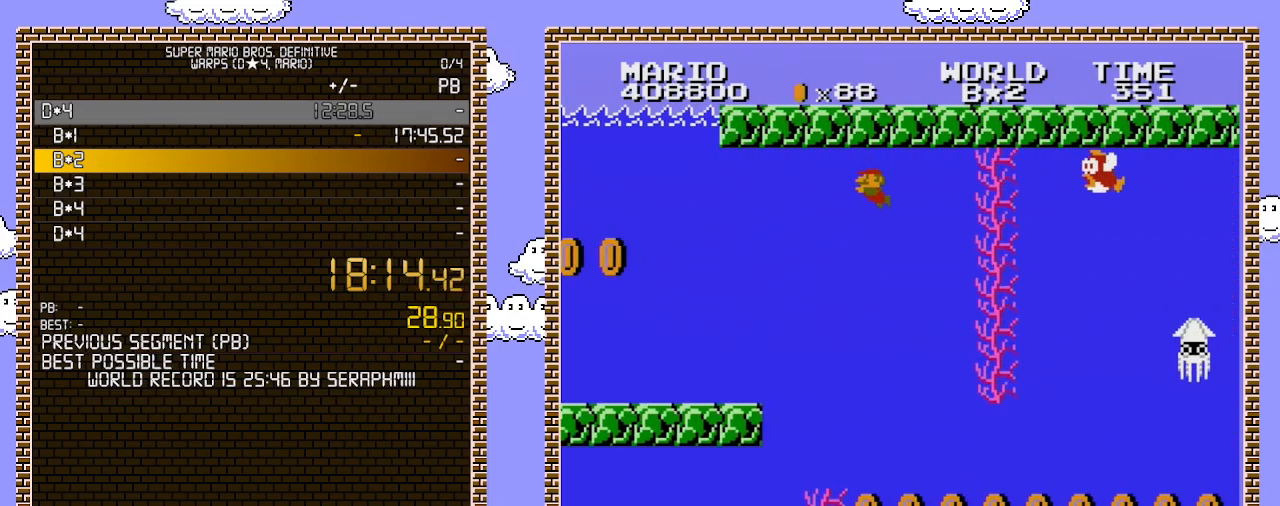
{"buttons": ["DPAD_RIGHT"], "events": [[183, "DPAD_LEFT", "up"], [467, "DPAD_RIGHT", "down"]]}
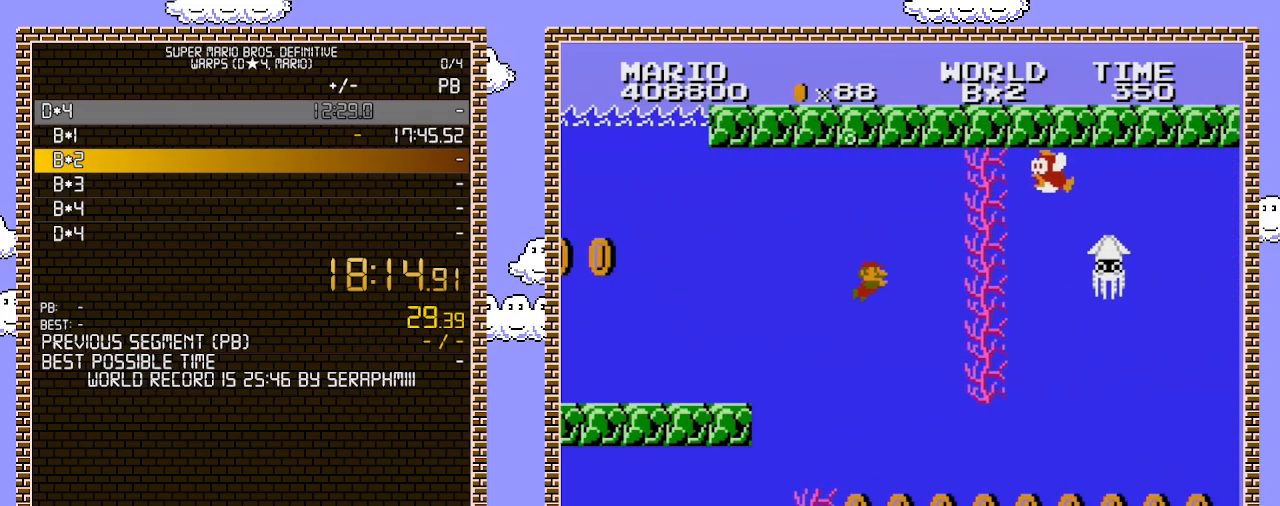
{"buttons": ["DPAD_RIGHT"], "events": [[183, "DPAD_RIGHT", "up"], [283, "DPAD_RIGHT", "down"]]}
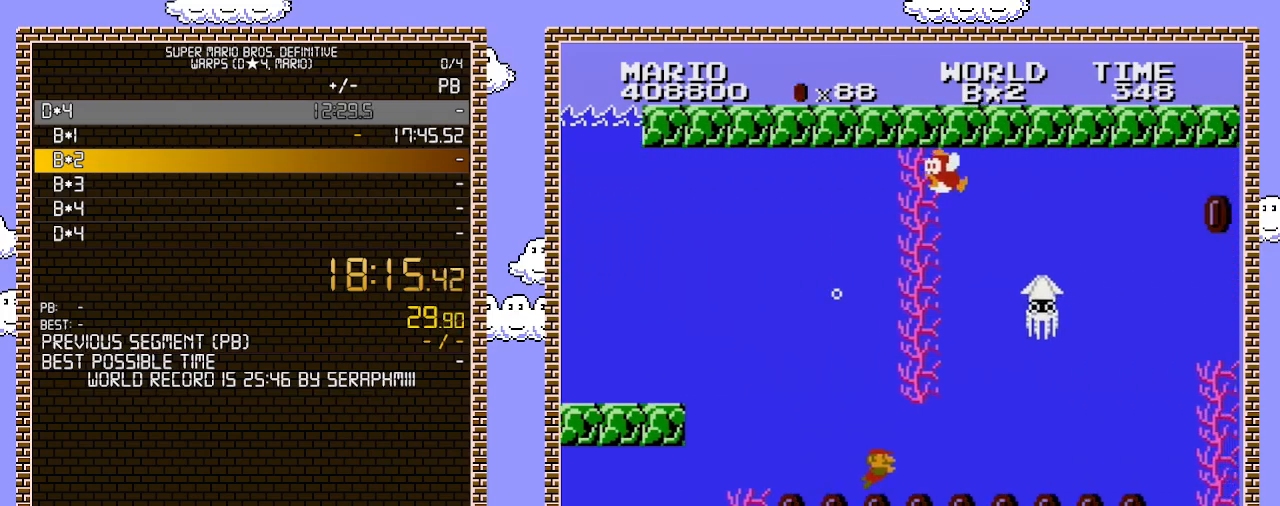
{"buttons": ["DPAD_RIGHT"], "events": [[283, "A", "down"], [417, "A", "up"]]}
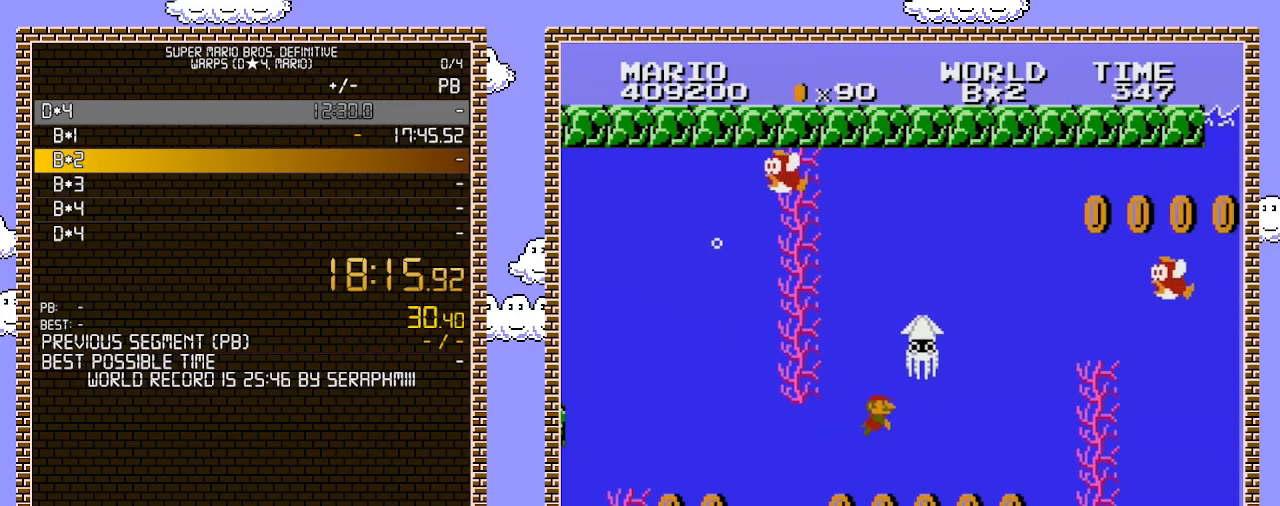
{"buttons": ["DPAD_RIGHT"], "events": []}
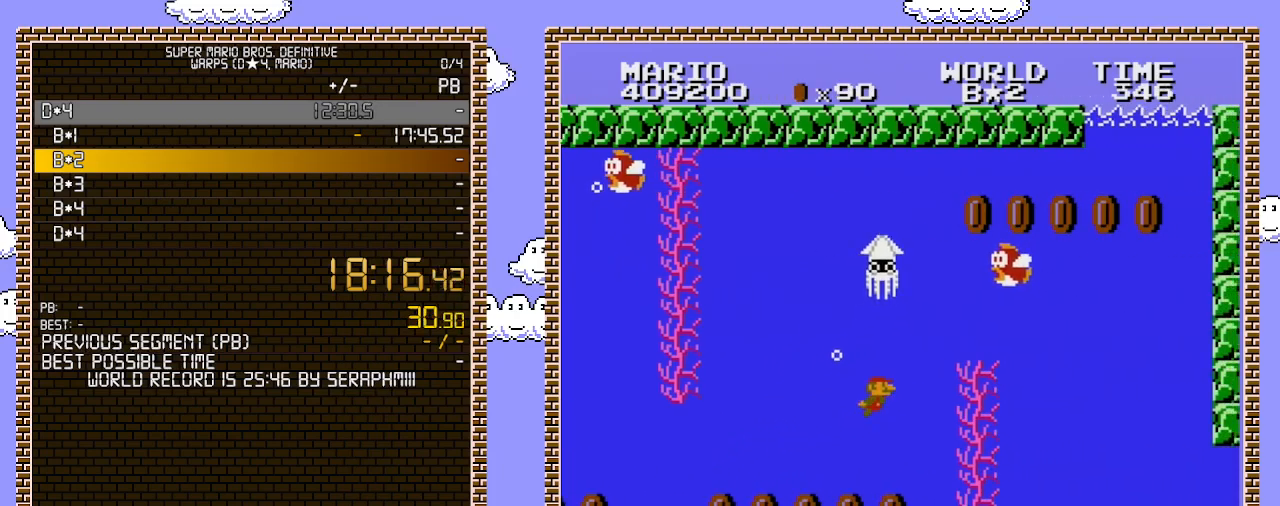
{"buttons": ["DPAD_RIGHT"], "events": [[117, "A", "down"], [250, "A", "up"], [317, "A", "down"], [417, "A", "up"]]}
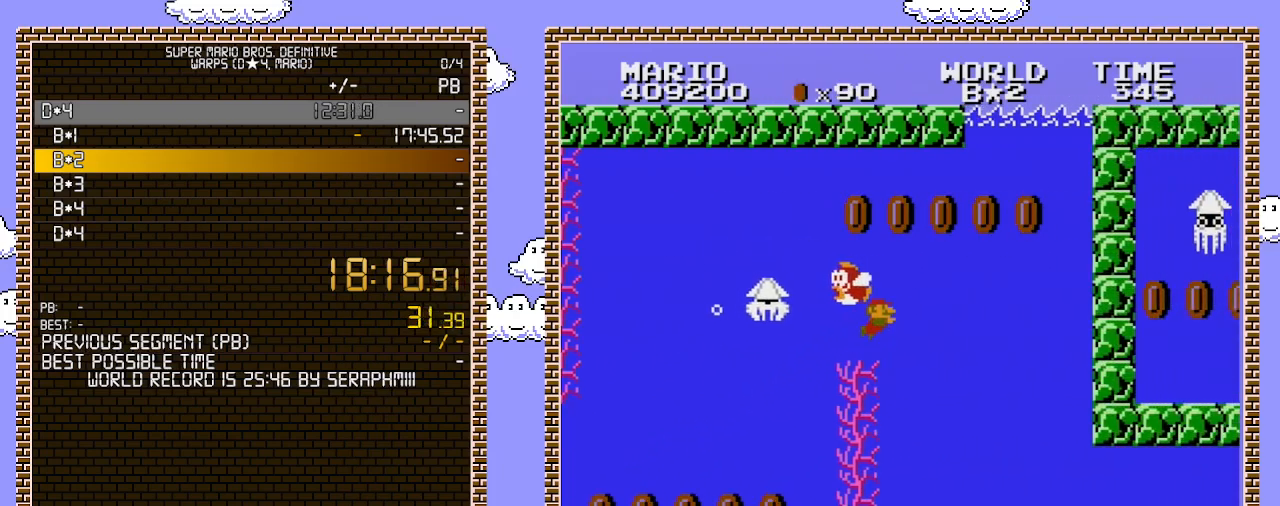
{"buttons": ["DPAD_RIGHT"], "events": []}
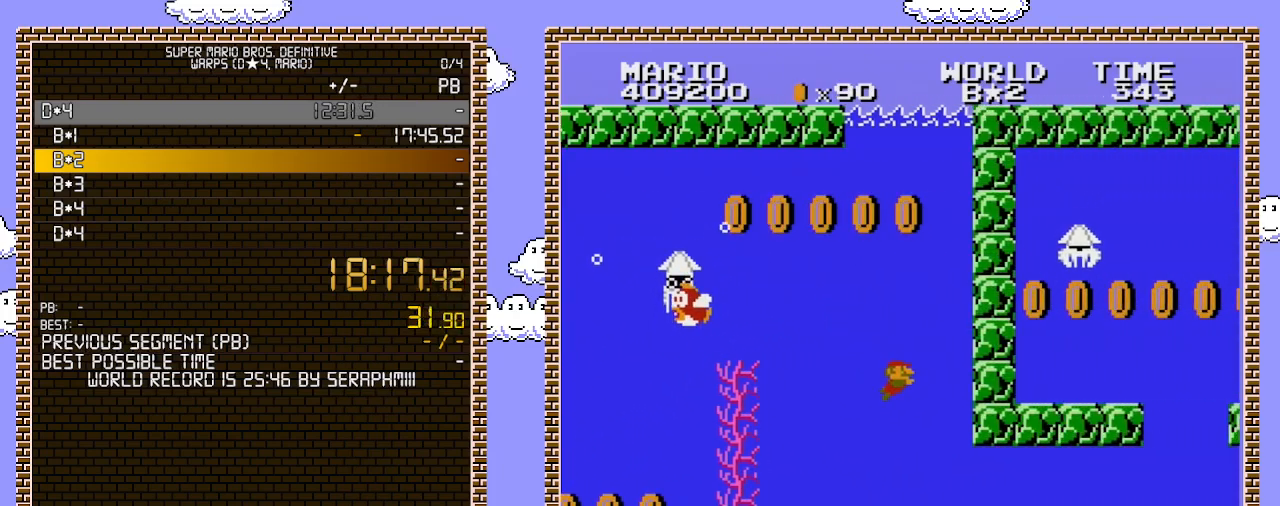
{"buttons": ["DPAD_RIGHT"], "events": []}
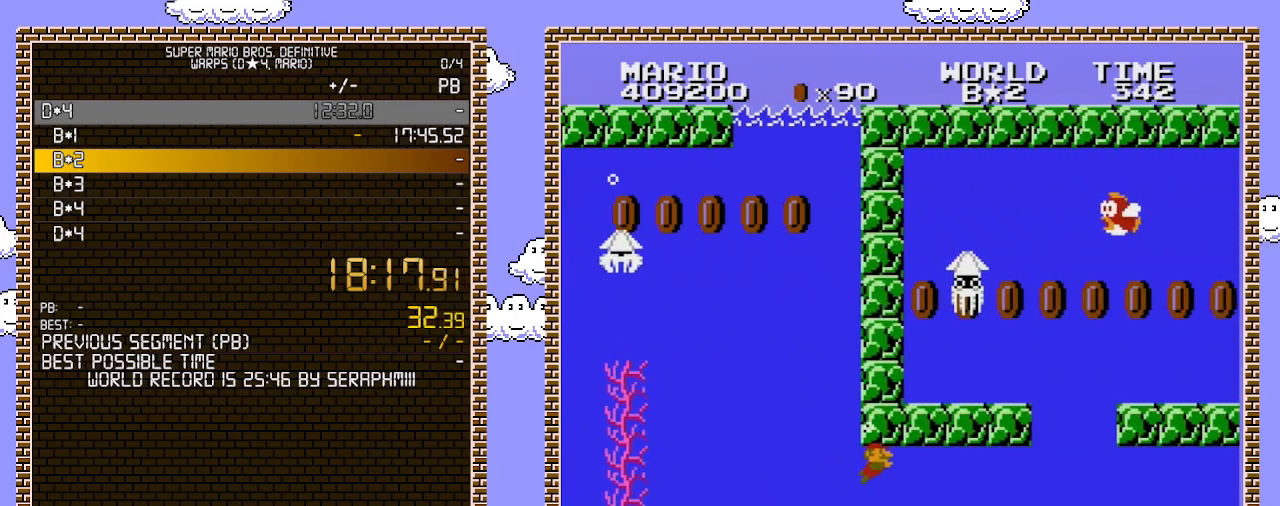
{"buttons": ["DPAD_RIGHT"], "events": [[33, "A", "down"], [167, "A", "up"]]}
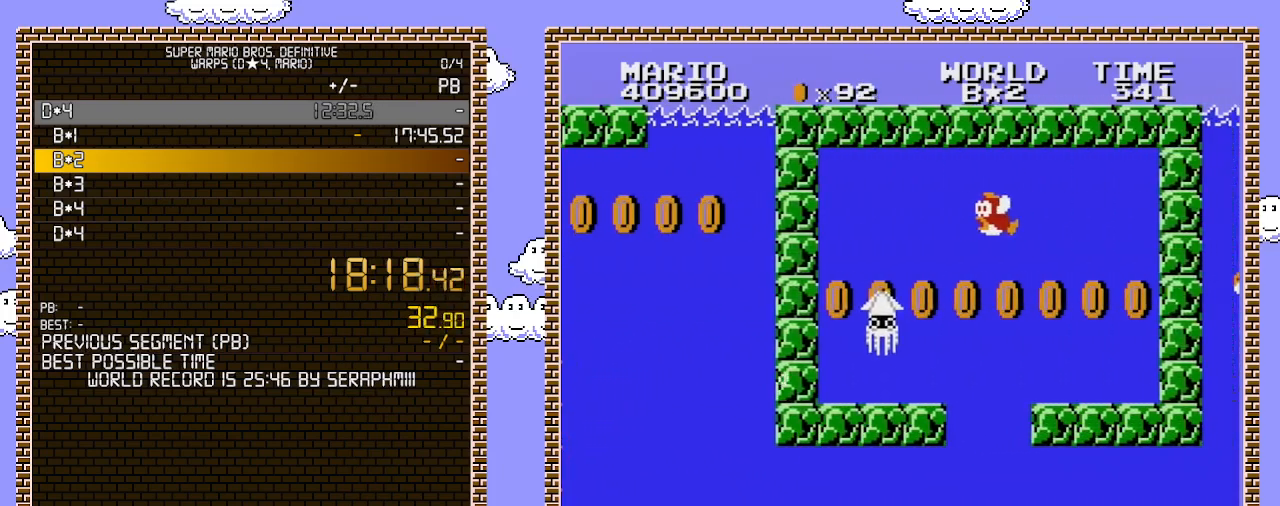
{"buttons": ["DPAD_RIGHT"], "events": []}
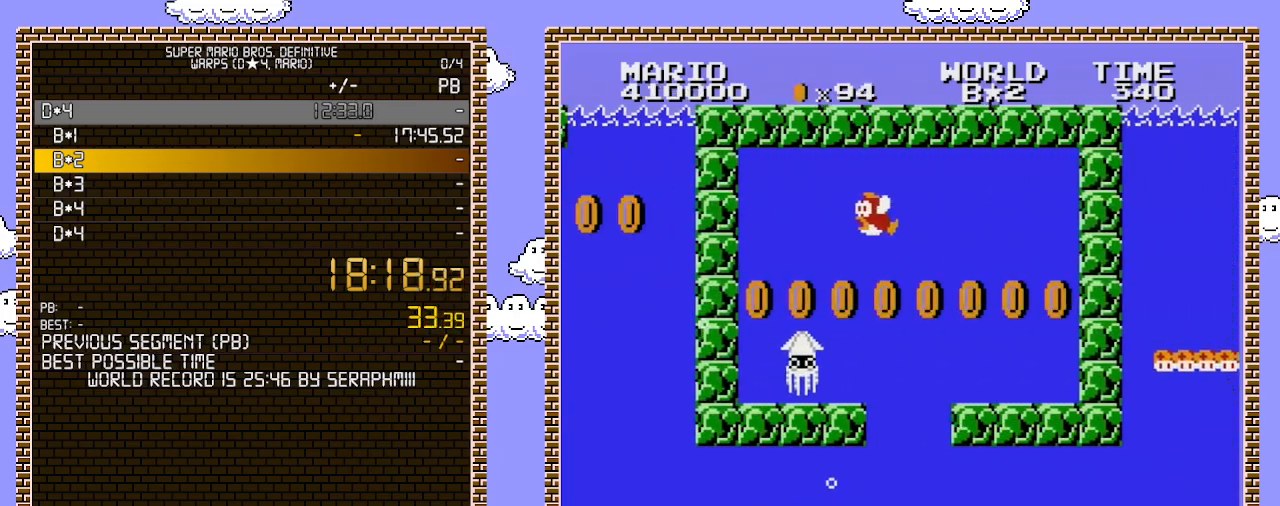
{"buttons": ["DPAD_RIGHT"], "events": []}
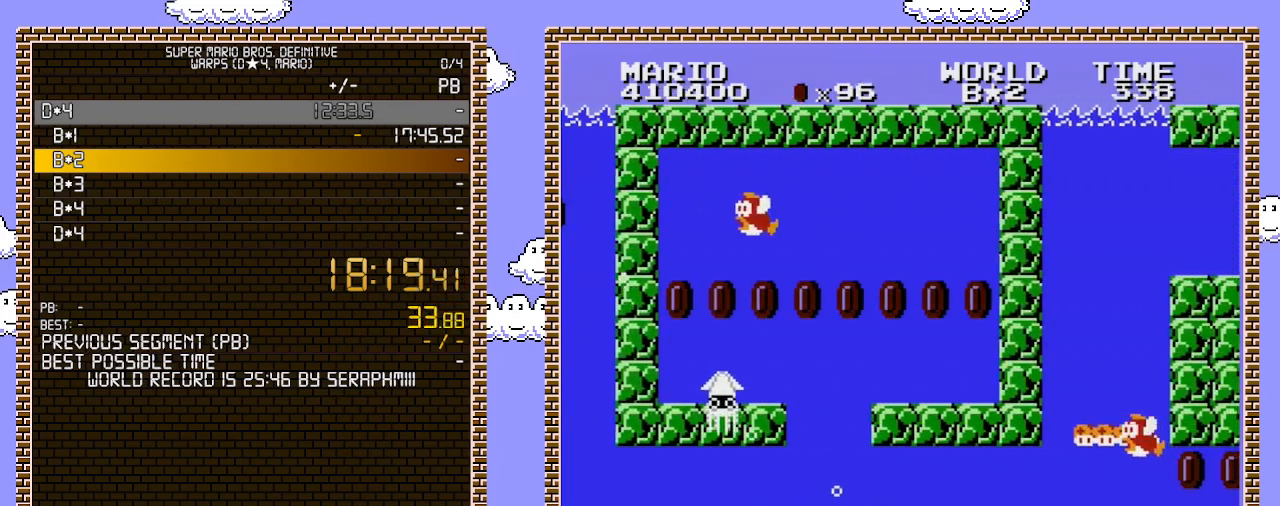
{"buttons": ["DPAD_RIGHT"], "events": []}
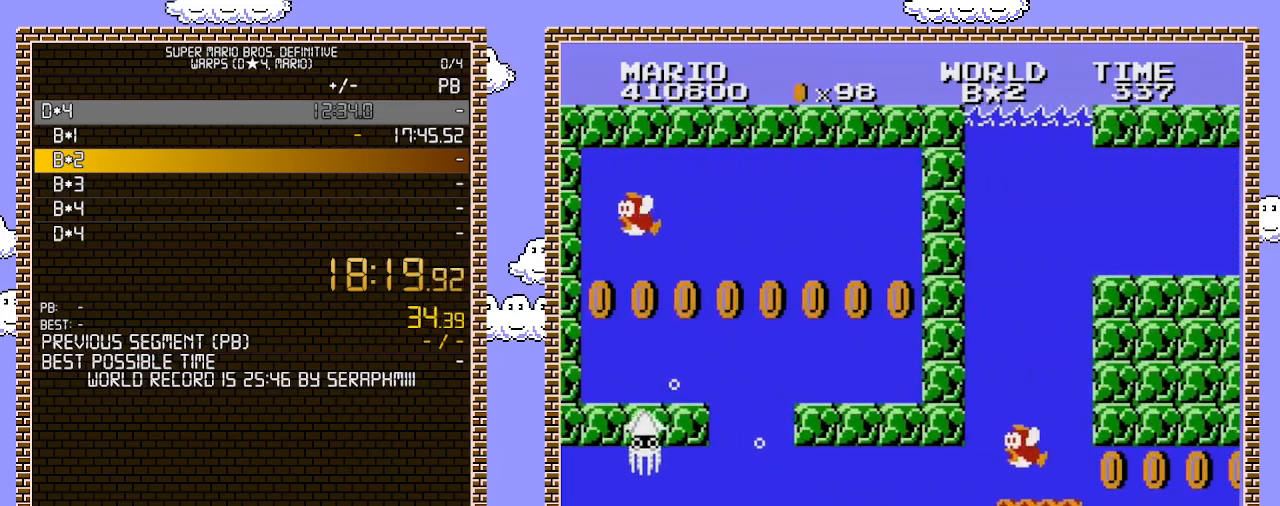
{"buttons": ["DPAD_RIGHT"], "events": [[100, "DPAD_RIGHT", "up"], [500, "DPAD_RIGHT", "down"]]}
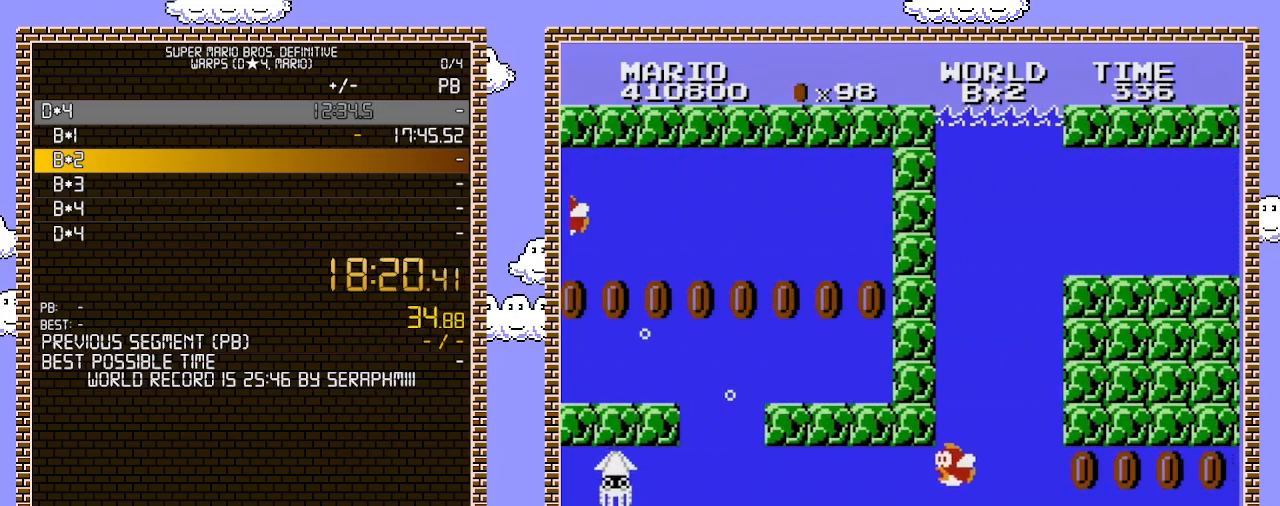
{"buttons": ["DPAD_RIGHT"], "events": []}
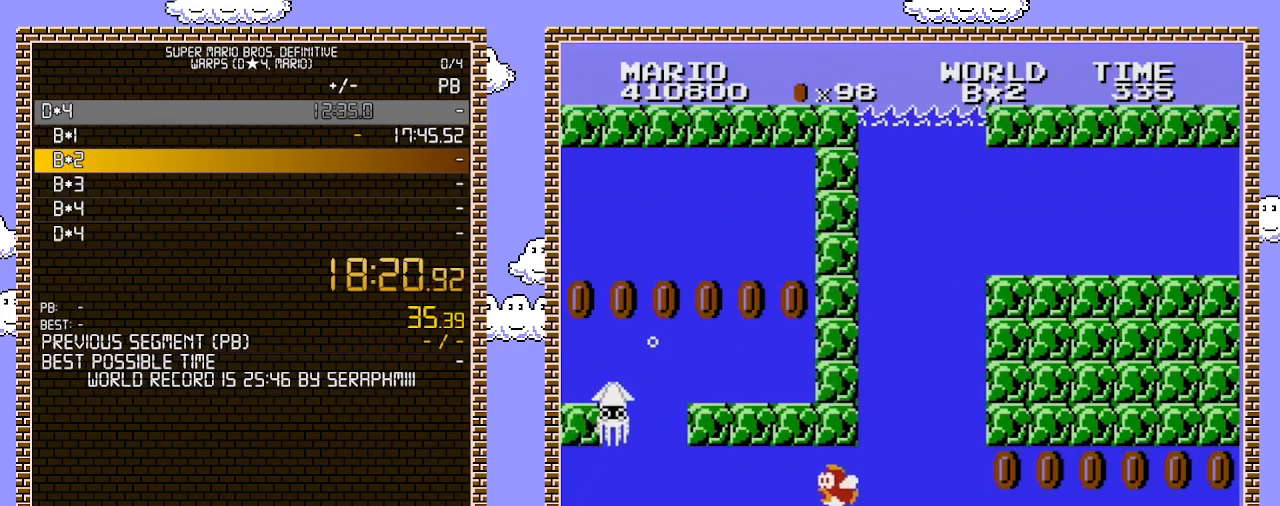
{"buttons": ["A", "DPAD_RIGHT"], "events": [[133, "A", "down"], [250, "A", "up"], [500, "A", "down"]]}
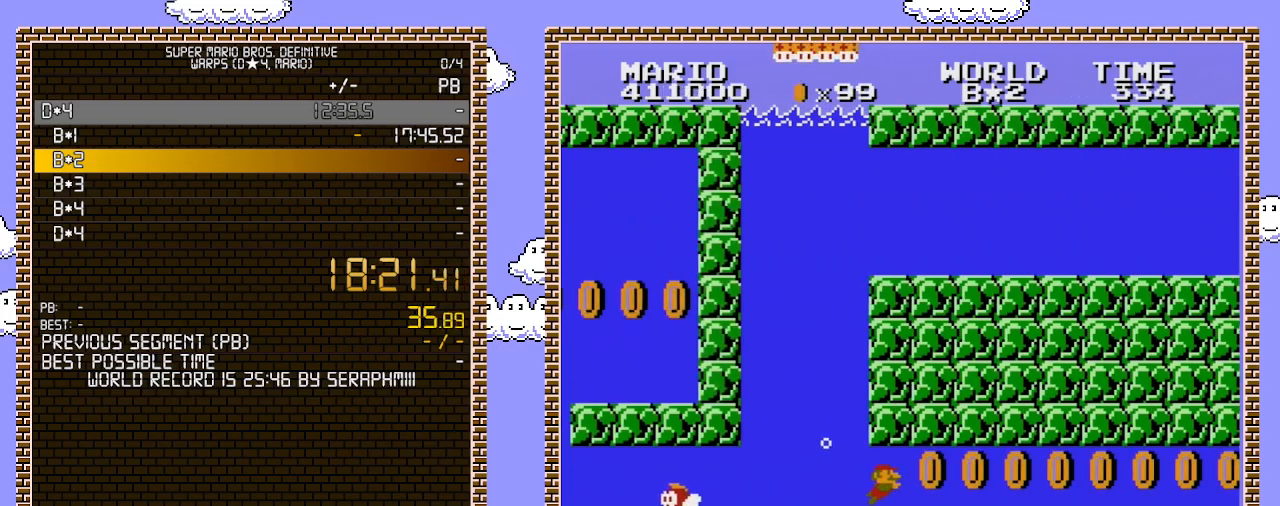
{"buttons": ["A", "DPAD_RIGHT"], "events": [[100, "A", "up"], [167, "A", "down"], [283, "A", "up"], [350, "A", "down"], [433, "A", "up"], [467, "A", "down"]]}
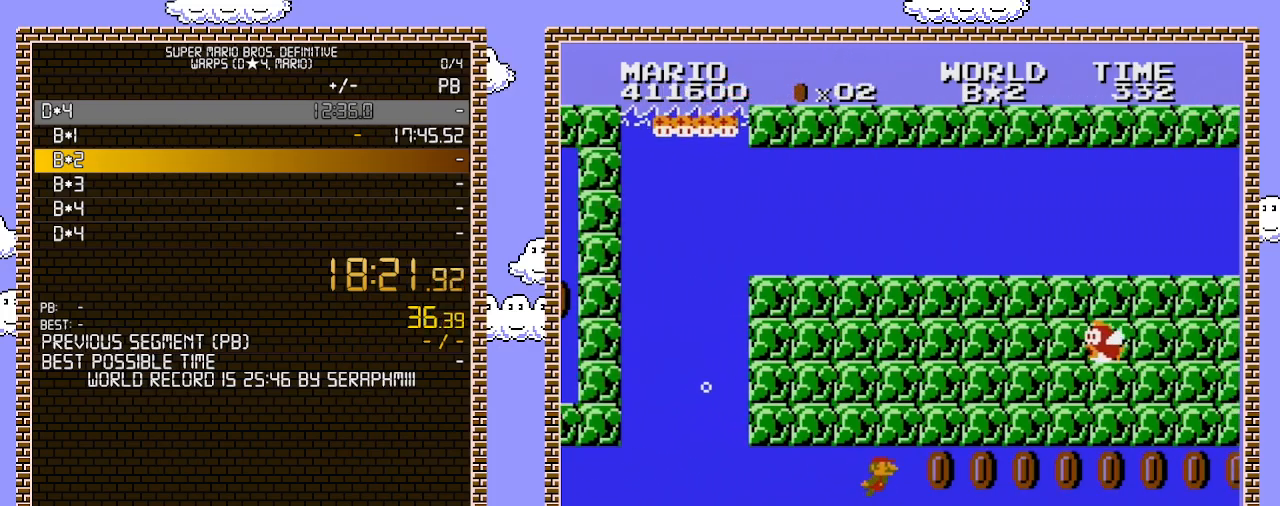
{"buttons": ["A", "DPAD_RIGHT"], "events": [[33, "A", "up"], [100, "A", "down"], [167, "A", "up"], [183, "A", "down"], [283, "A", "up"], [383, "A", "down"], [433, "A", "up"], [500, "A", "down"]]}
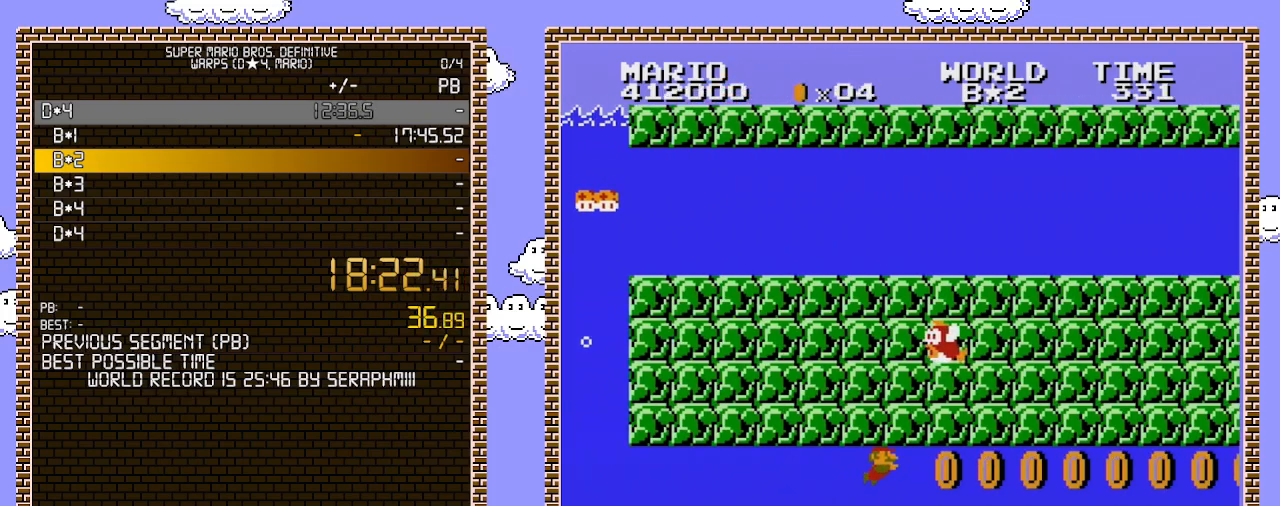
{"buttons": ["DPAD_RIGHT"], "events": [[100, "A", "up"], [167, "A", "down"], [250, "A", "up"], [283, "A", "down"], [383, "A", "up"], [433, "A", "down"], [500, "A", "up"]]}
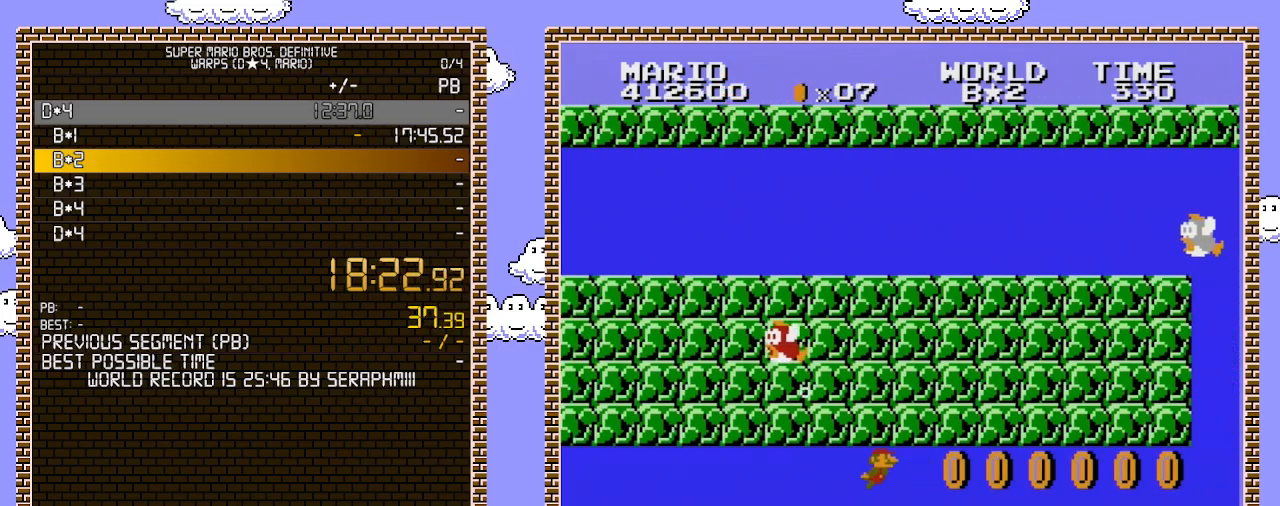
{"buttons": ["A", "DPAD_RIGHT"], "events": [[67, "A", "down"], [133, "A", "up"], [183, "A", "down"], [250, "A", "up"], [317, "A", "down"], [400, "A", "up"], [467, "A", "down"]]}
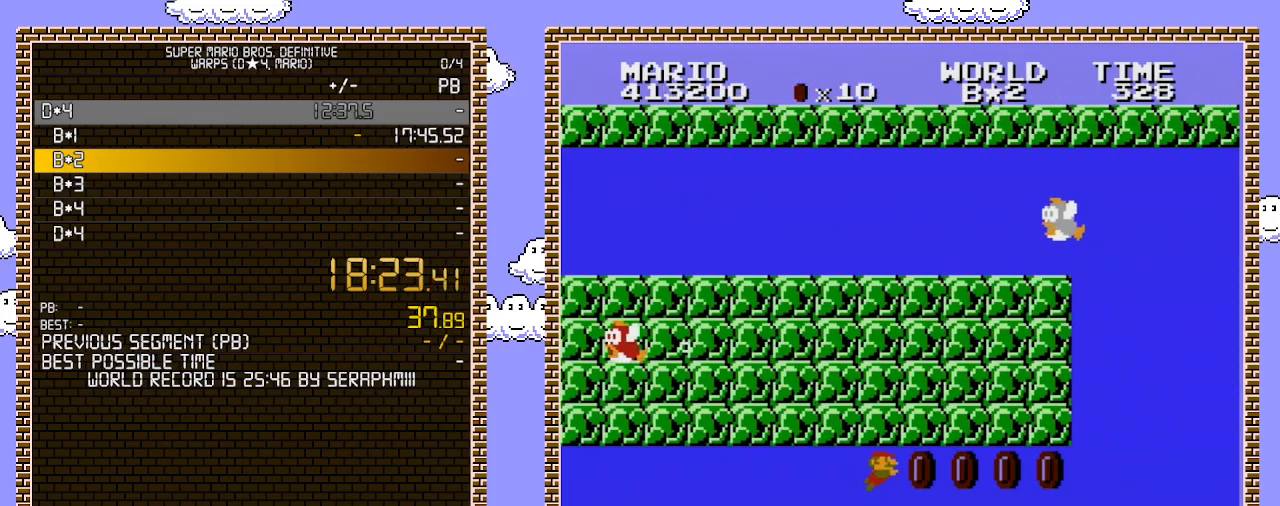
{"buttons": ["DPAD_RIGHT"], "events": [[67, "A", "up"], [100, "A", "down"], [150, "A", "up"], [217, "A", "down"], [317, "A", "up"], [383, "A", "down"], [467, "A", "up"]]}
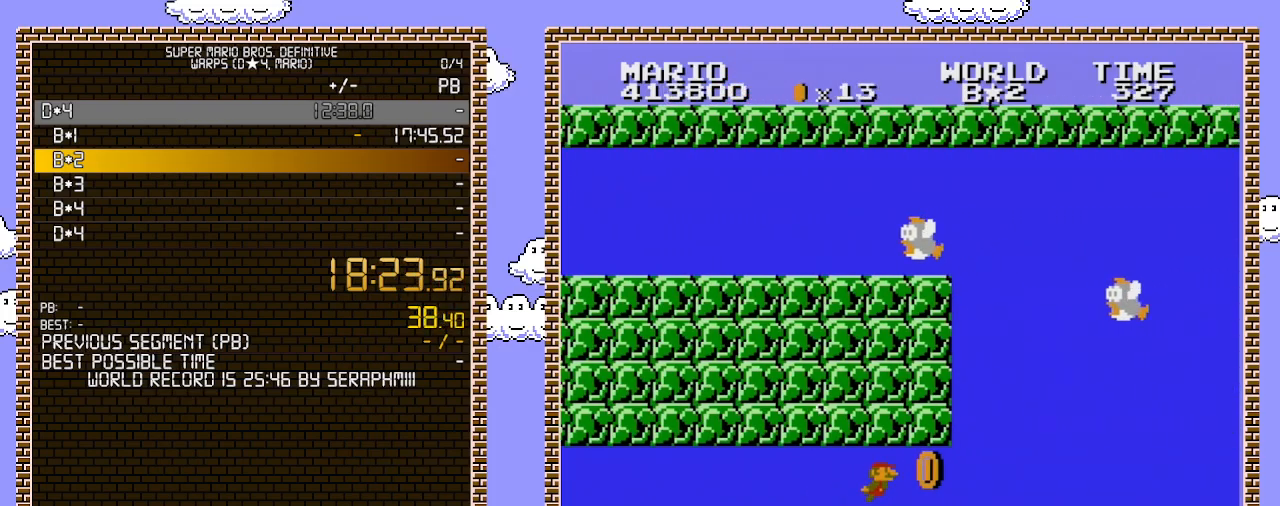
{"buttons": ["DPAD_RIGHT"], "events": [[33, "A", "down"], [100, "A", "up"], [183, "A", "down"], [250, "A", "up"], [350, "A", "down"], [500, "A", "up"]]}
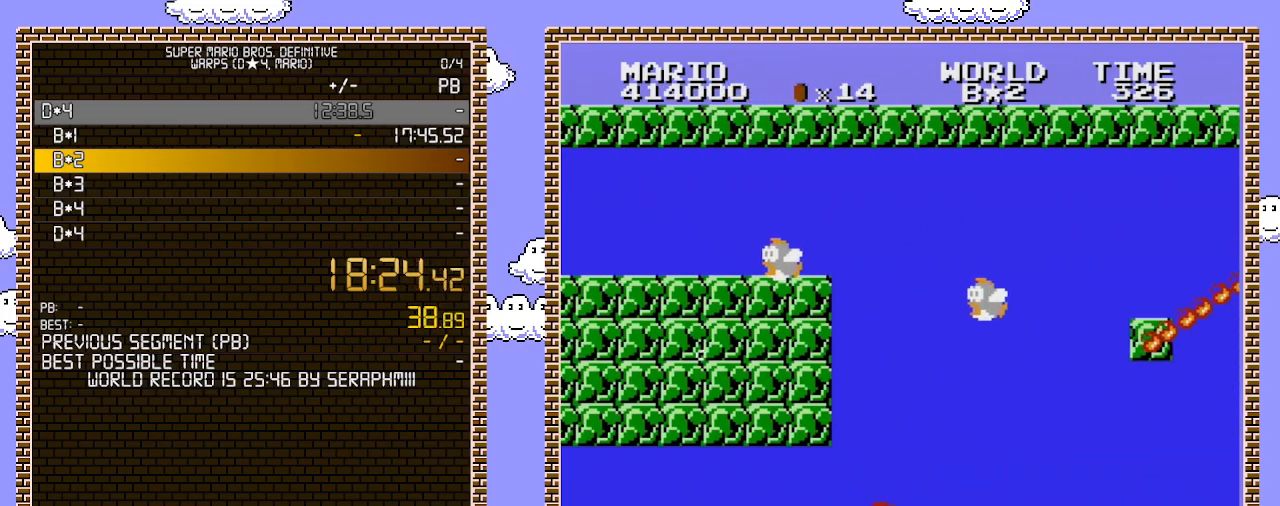
{"buttons": ["DPAD_RIGHT"], "events": [[167, "A", "down"], [283, "A", "up"], [350, "A", "down"], [467, "A", "up"]]}